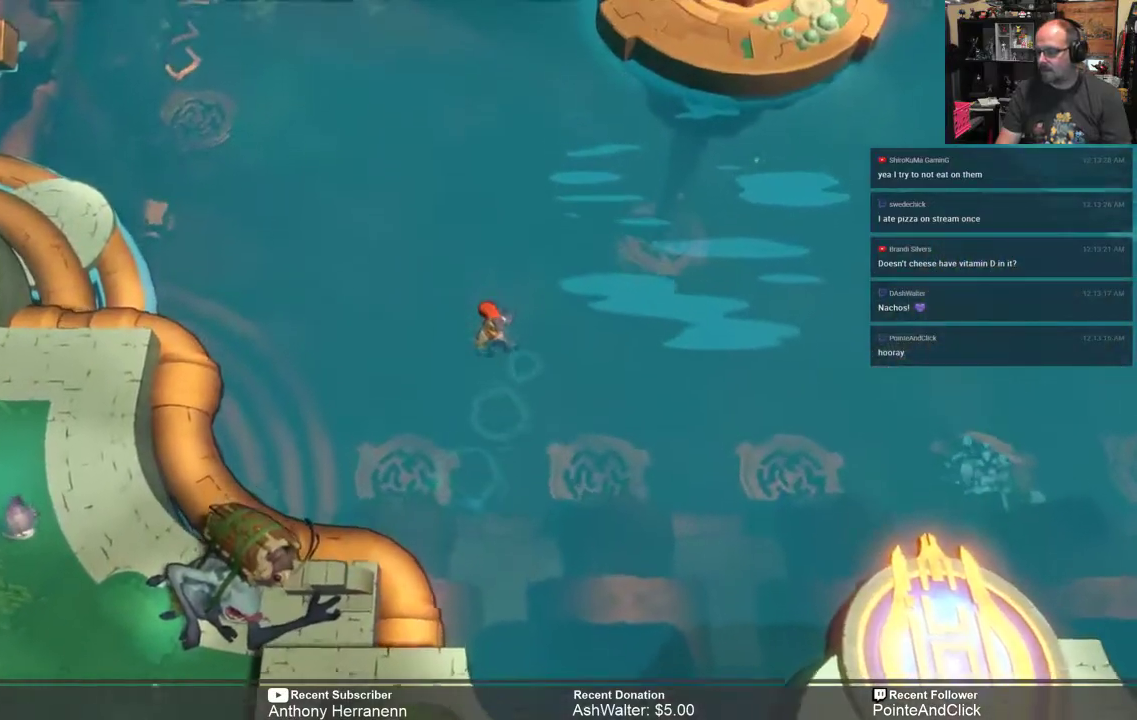
Gameplay with a controller (Xbox layout); each line is a JSON object with the inputs held at the frame after it. "events" lists button and stick changes between this image and that frame as [ms after this image, input, new state], when the widget could be followed in between.
{"buttons": ["R2"], "left_stick": "up-left", "right_stick": "center", "events": []}
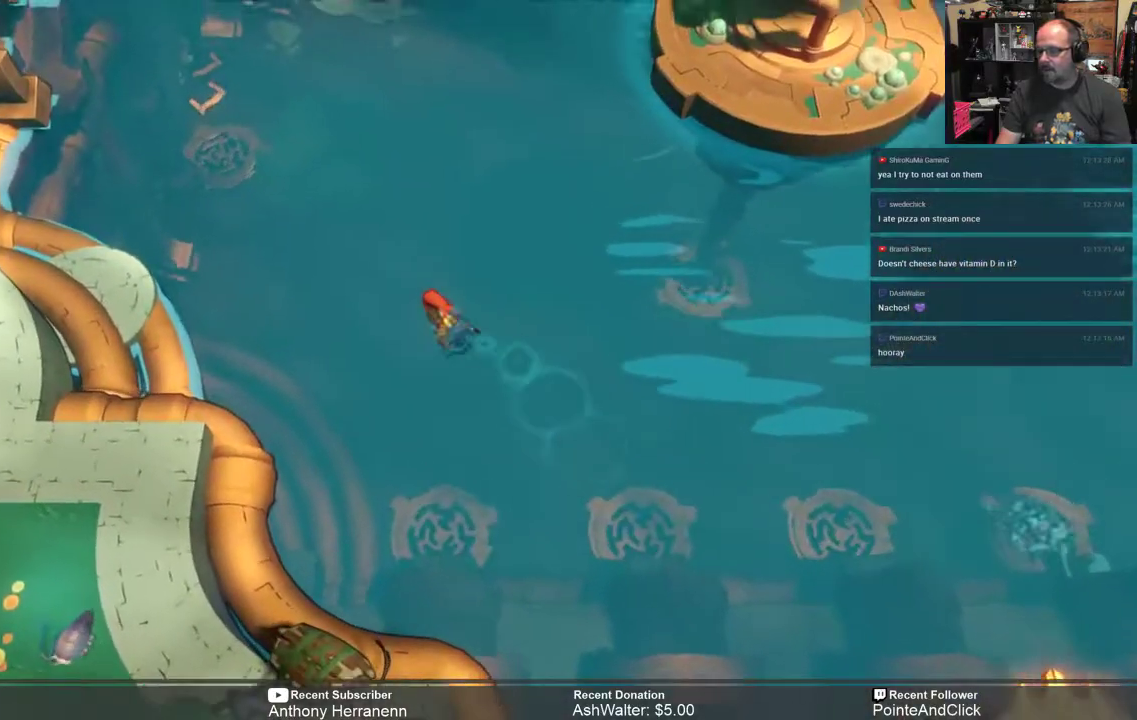
{"buttons": ["R2"], "left_stick": "up-left", "right_stick": "center", "events": []}
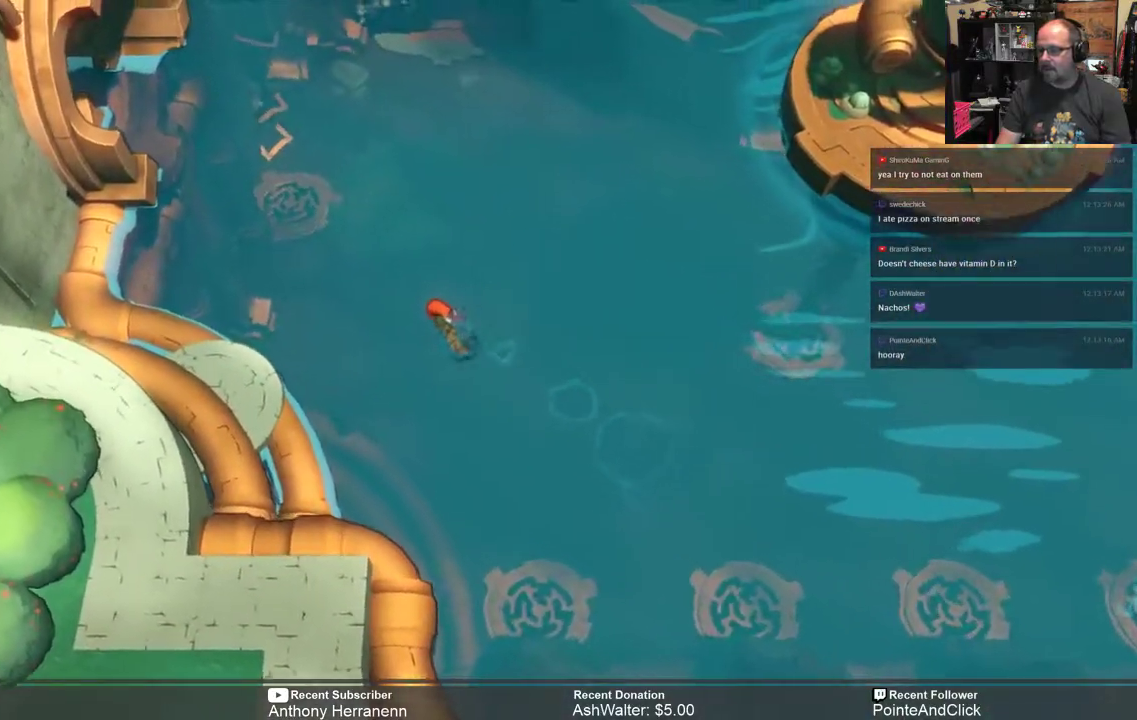
{"buttons": ["R2"], "left_stick": "down-left", "right_stick": "center", "events": [[167, "left_stick", "down-left"]]}
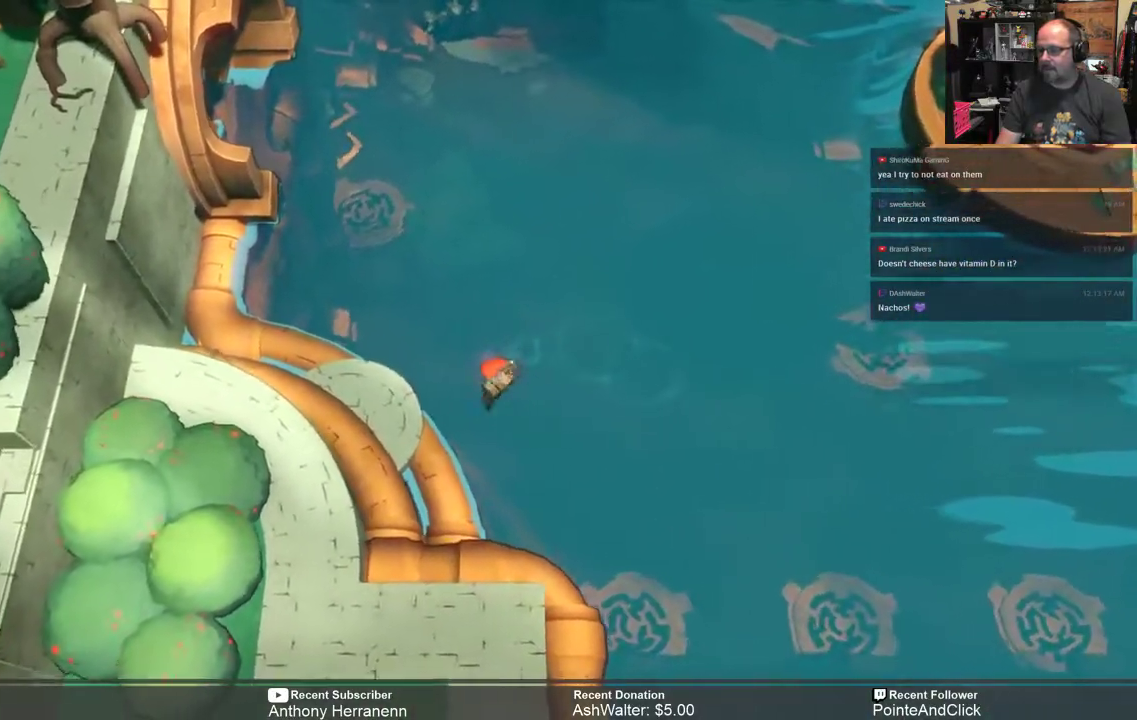
{"buttons": ["R2"], "left_stick": "left", "right_stick": "center", "events": [[483, "left_stick", "left"]]}
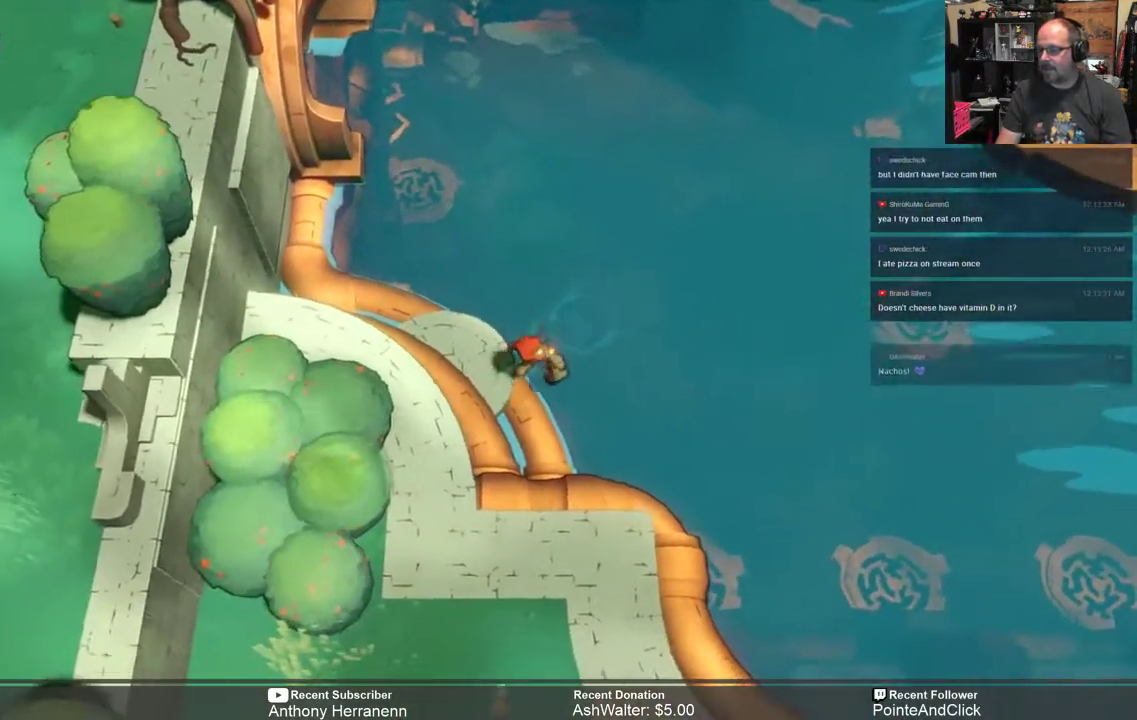
{"buttons": ["R2"], "left_stick": "center", "right_stick": "center", "events": [[200, "left_stick", "up-left"], [350, "left_stick", "left"], [467, "left_stick", "center"]]}
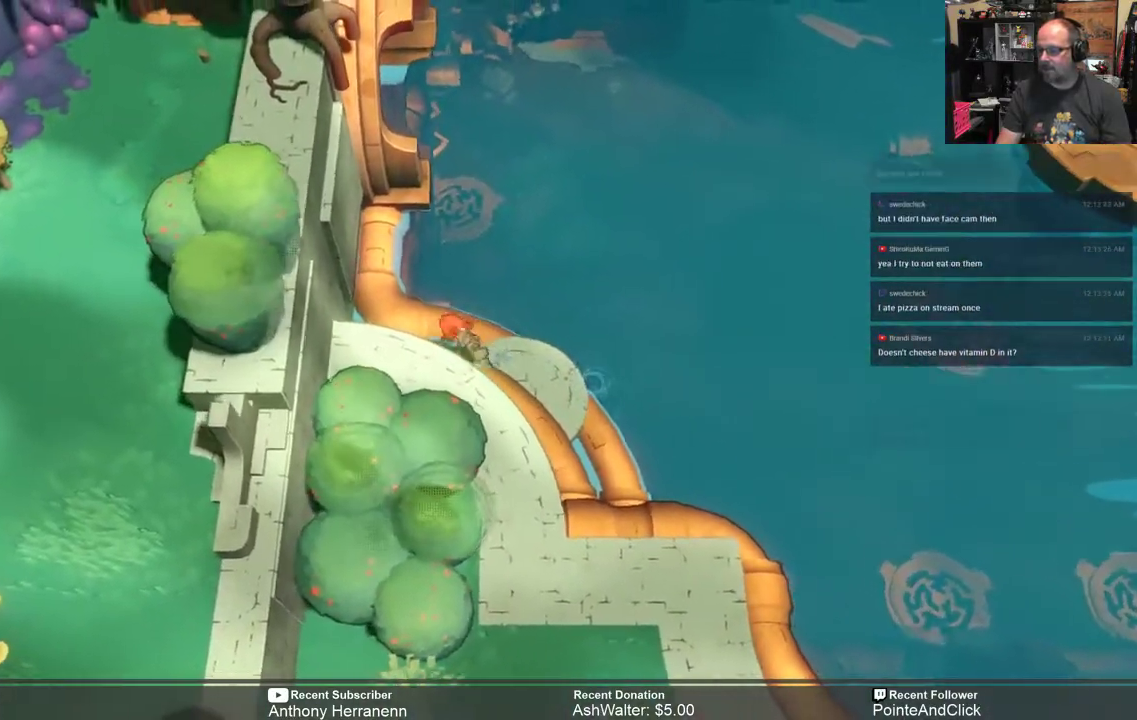
{"buttons": ["R2"], "left_stick": "down-right", "right_stick": "center", "events": [[167, "left_stick", "down-right"]]}
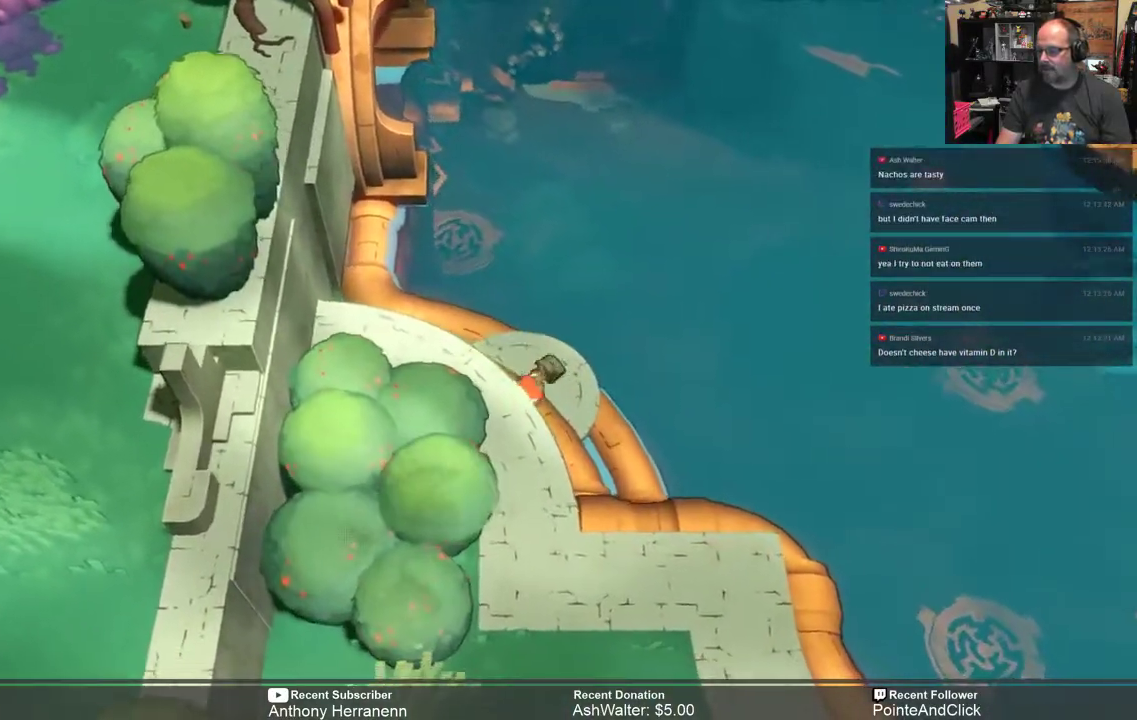
{"buttons": ["A", "R2"], "left_stick": "down-left", "right_stick": "center", "events": [[17, "left_stick", "down"], [150, "left_stick", "down-left"], [383, "A", "down"]]}
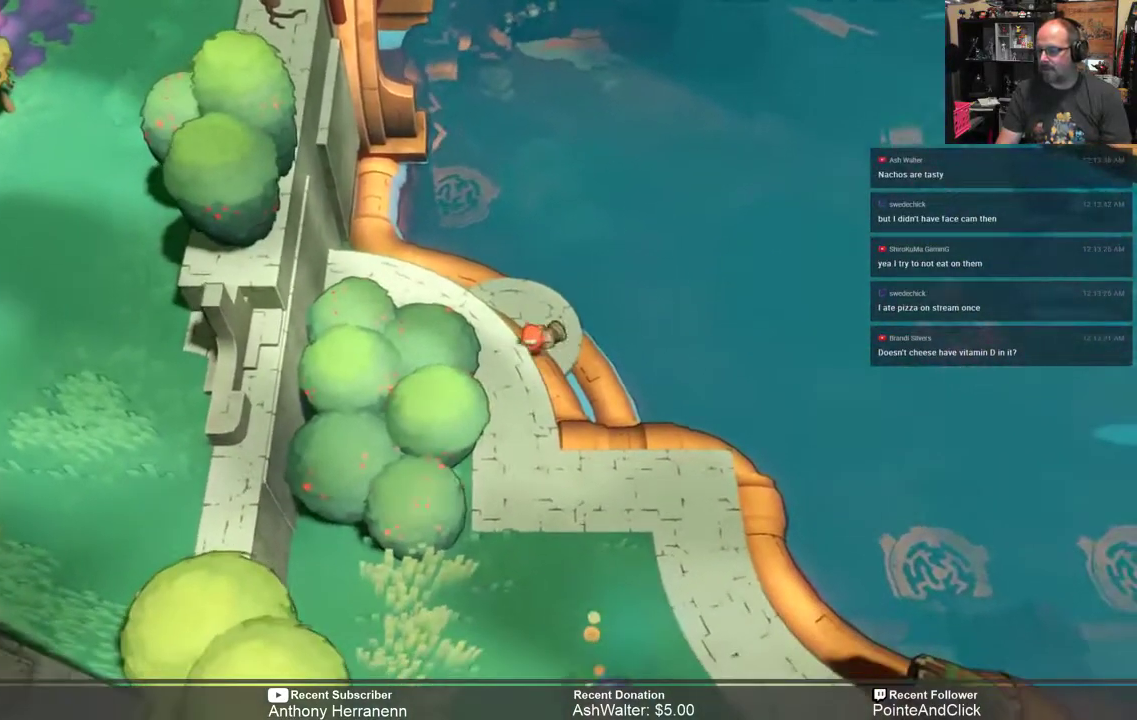
{"buttons": ["R2"], "left_stick": "down-left", "right_stick": "center", "events": [[350, "A", "up"]]}
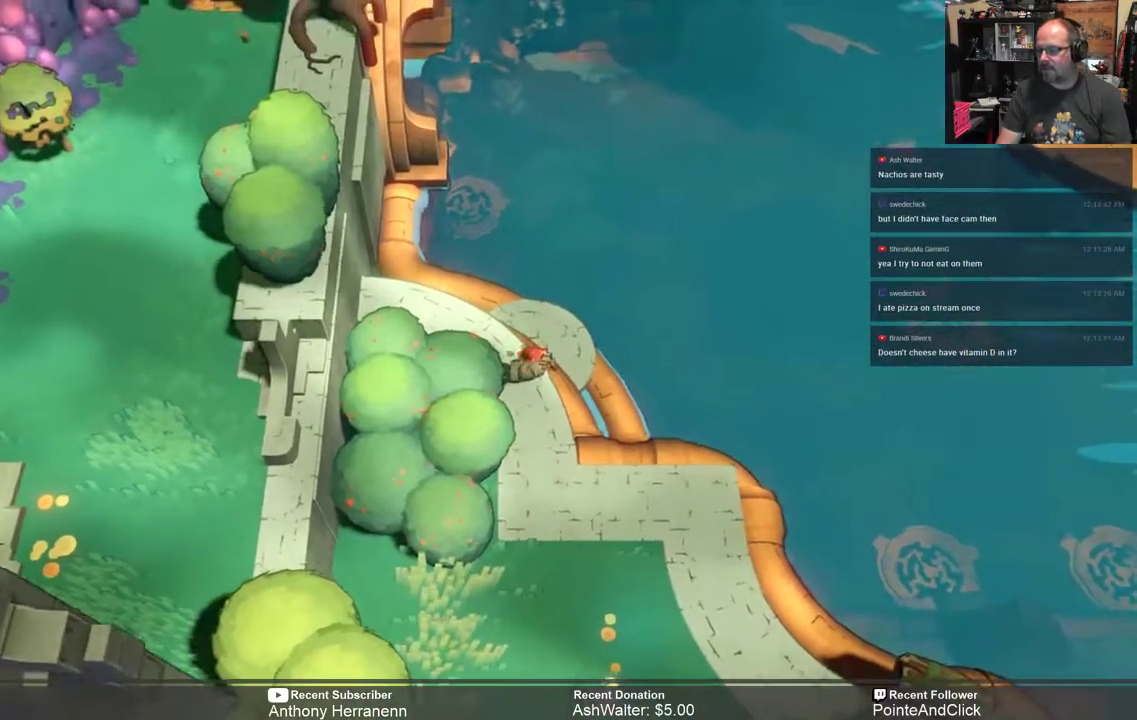
{"buttons": ["R2"], "left_stick": "down", "right_stick": "center", "events": [[433, "left_stick", "down"]]}
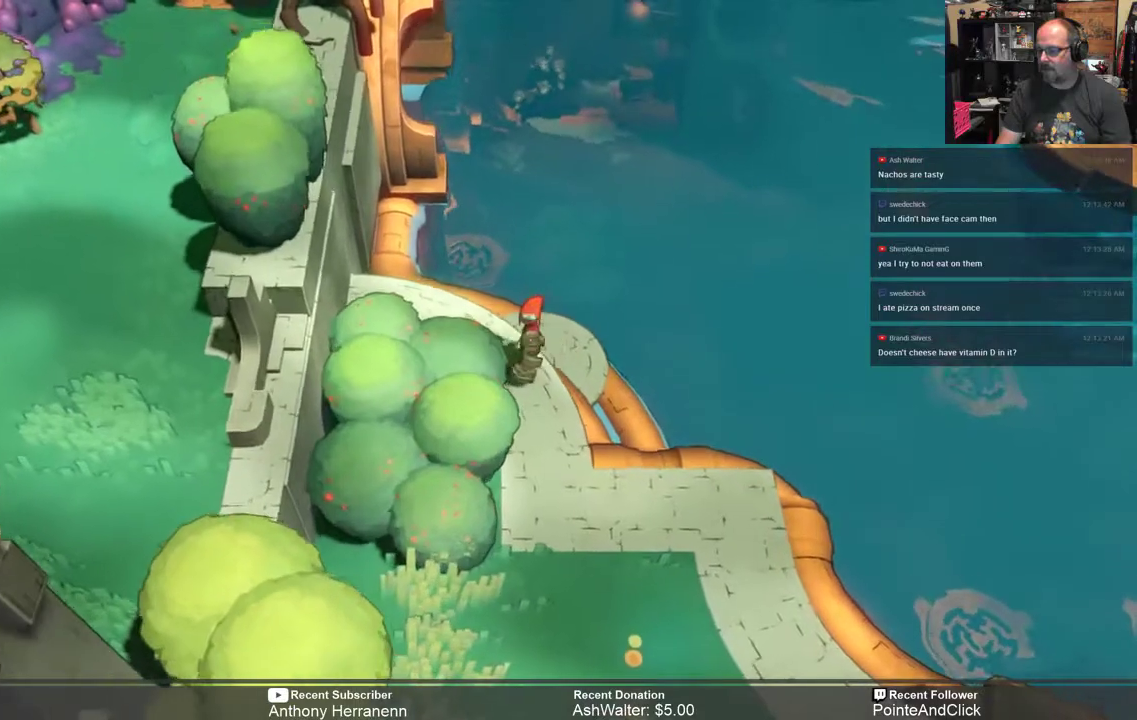
{"buttons": ["R2"], "left_stick": "down", "right_stick": "center", "events": []}
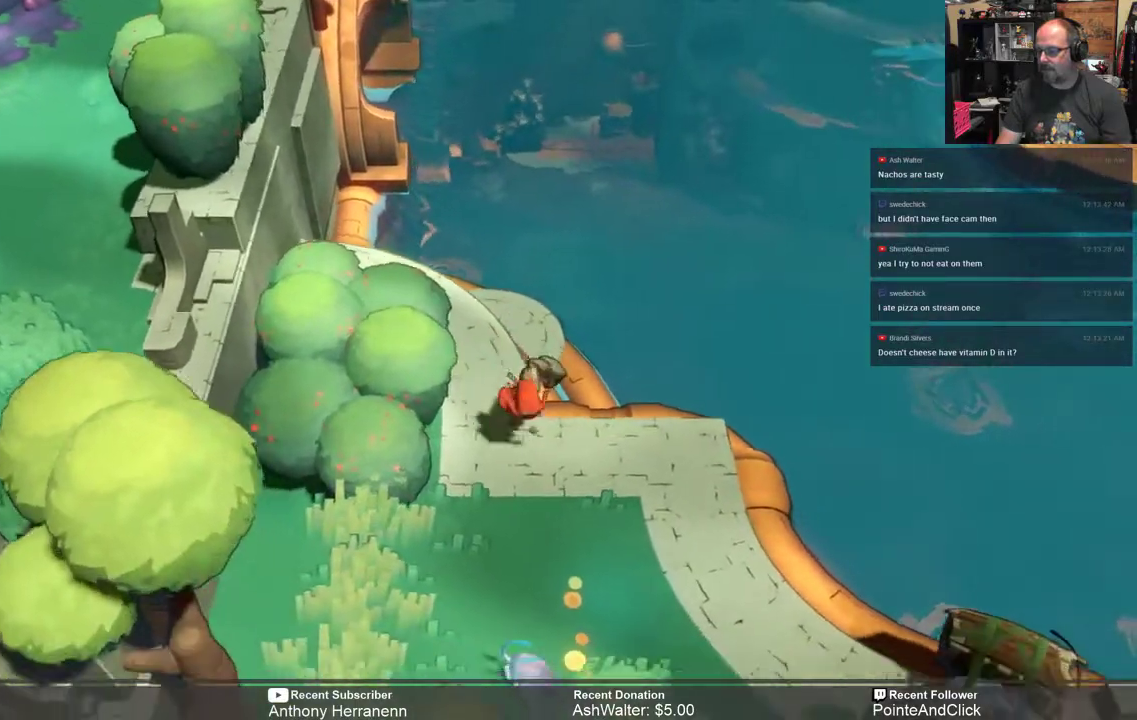
{"buttons": ["R2"], "left_stick": "center", "right_stick": "center", "events": [[267, "X", "down"], [367, "X", "up"], [433, "left_stick", "center"]]}
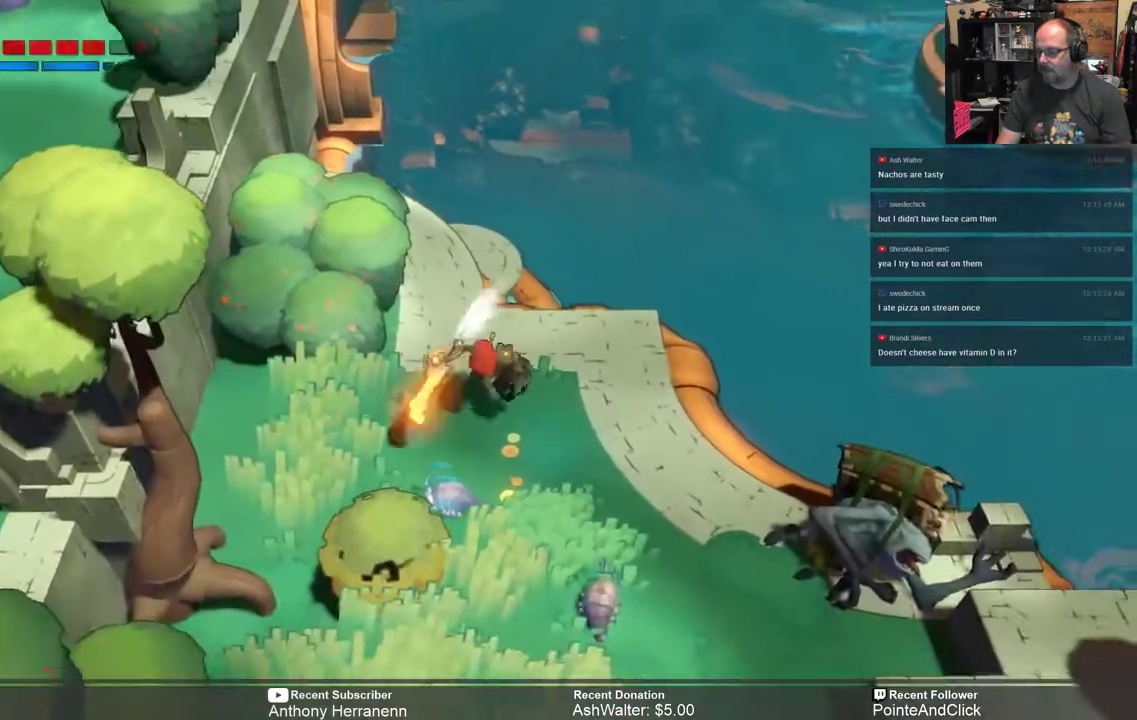
{"buttons": ["R2"], "left_stick": "center", "right_stick": "center", "events": []}
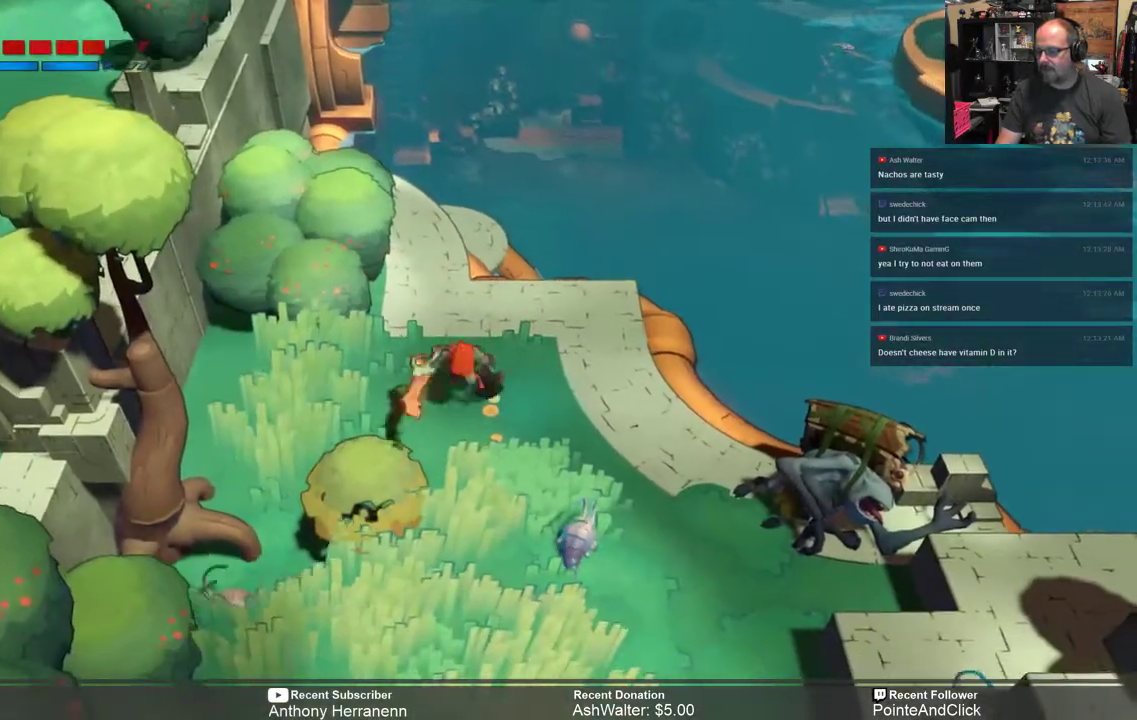
{"buttons": ["R2"], "left_stick": "right", "right_stick": "center", "events": [[33, "left_stick", "up-right"], [200, "left_stick", "down-right"], [450, "left_stick", "right"]]}
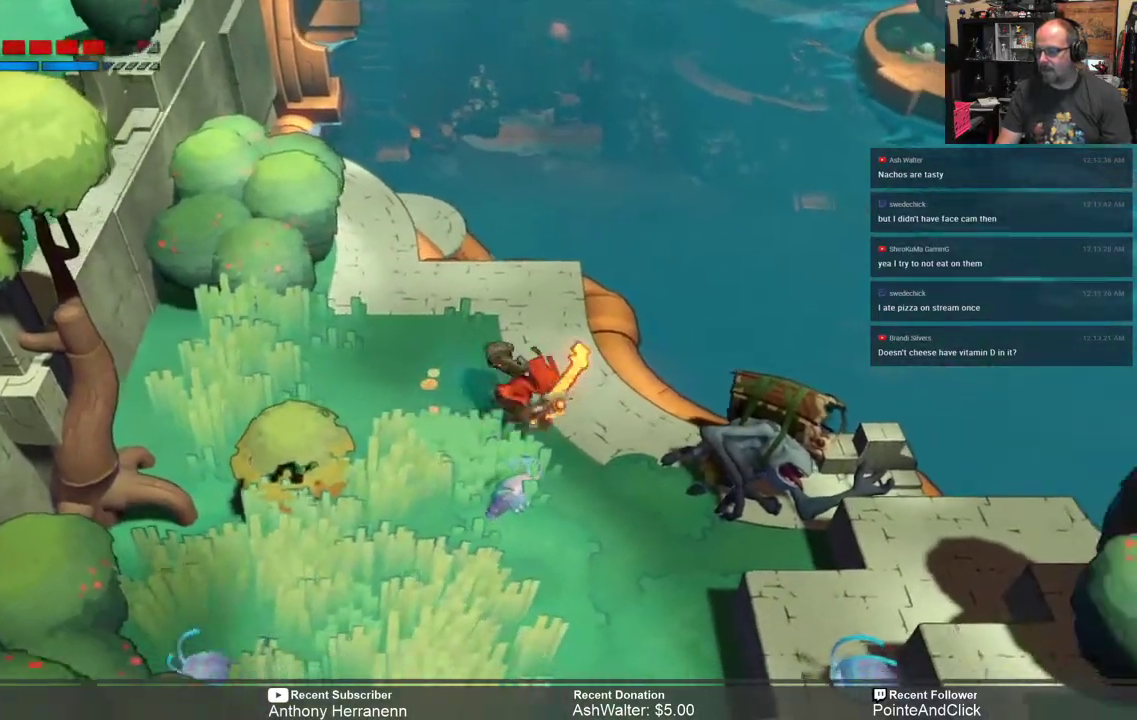
{"buttons": ["R2"], "left_stick": "down", "right_stick": "center", "events": [[217, "left_stick", "down-right"], [400, "left_stick", "down"]]}
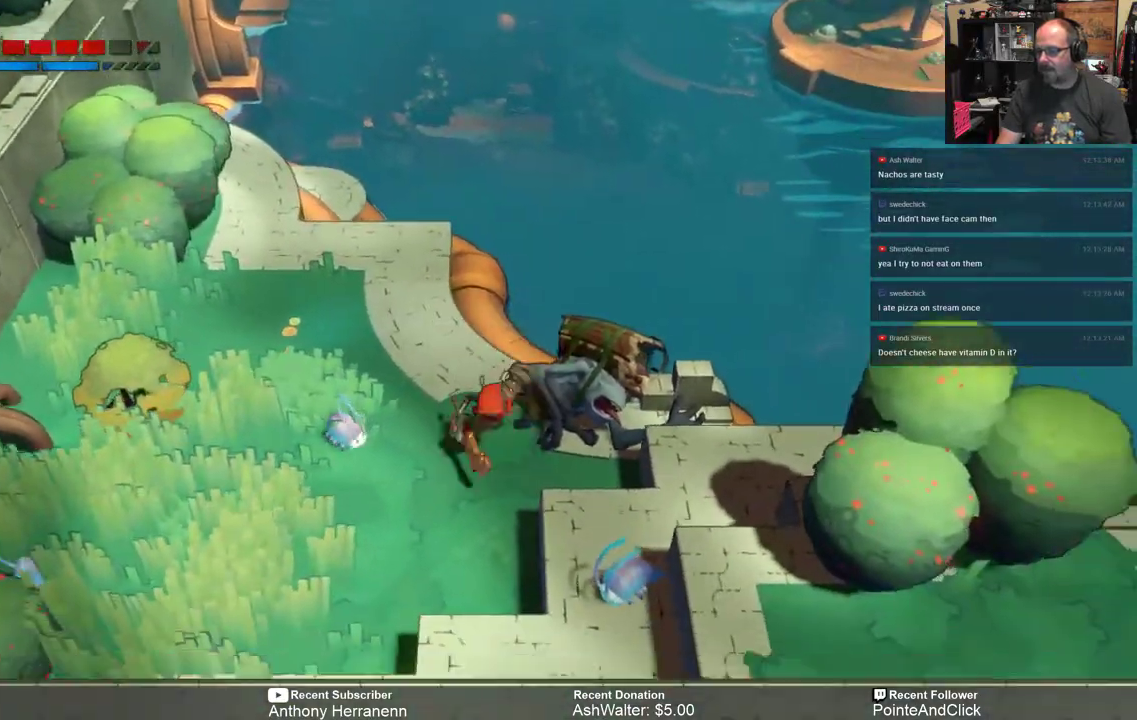
{"buttons": ["R2"], "left_stick": "down-left", "right_stick": "center", "events": [[150, "left_stick", "down-left"]]}
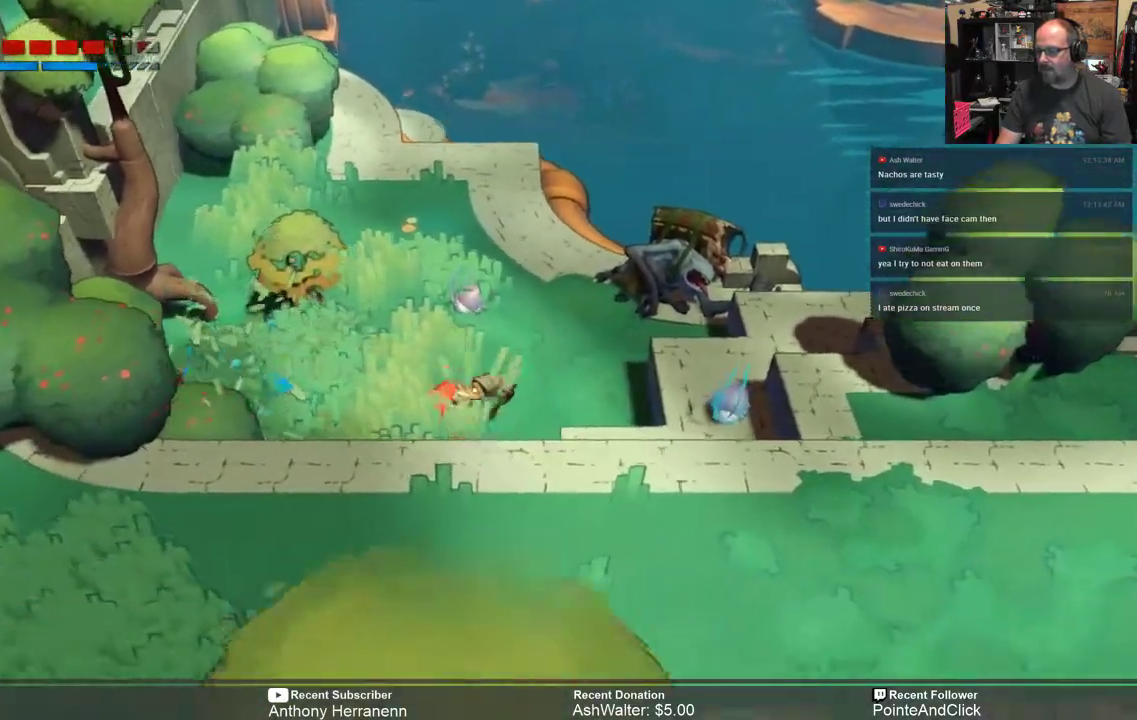
{"buttons": ["R2"], "left_stick": "up-right", "right_stick": "center", "events": [[167, "left_stick", "down-right"], [350, "left_stick", "up-right"]]}
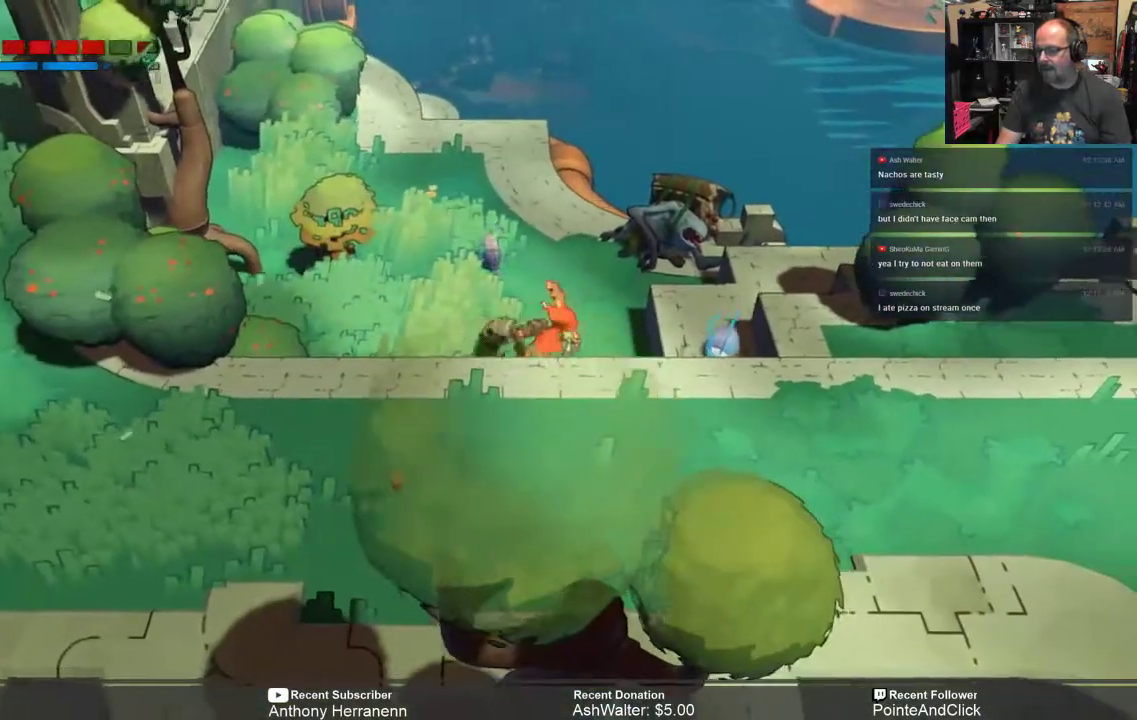
{"buttons": ["R2"], "left_stick": "right", "right_stick": "center", "events": [[400, "left_stick", "right"]]}
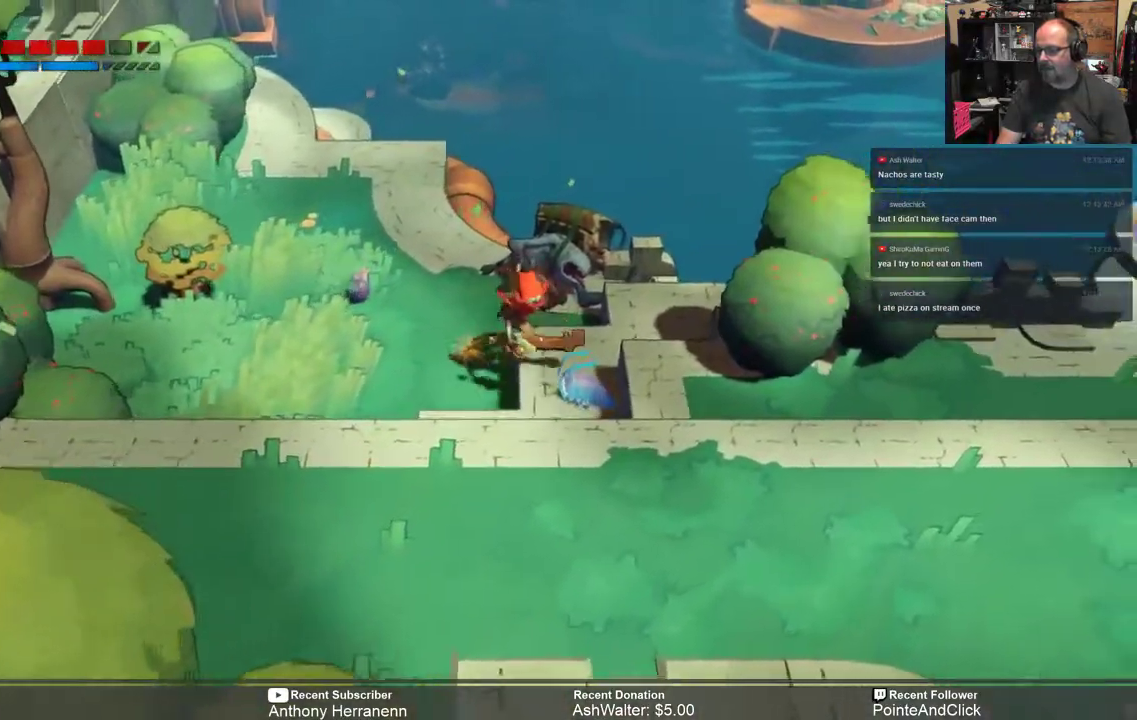
{"buttons": ["R2"], "left_stick": "down", "right_stick": "center", "events": [[100, "left_stick", "up-right"], [300, "left_stick", "down-right"], [400, "left_stick", "down"]]}
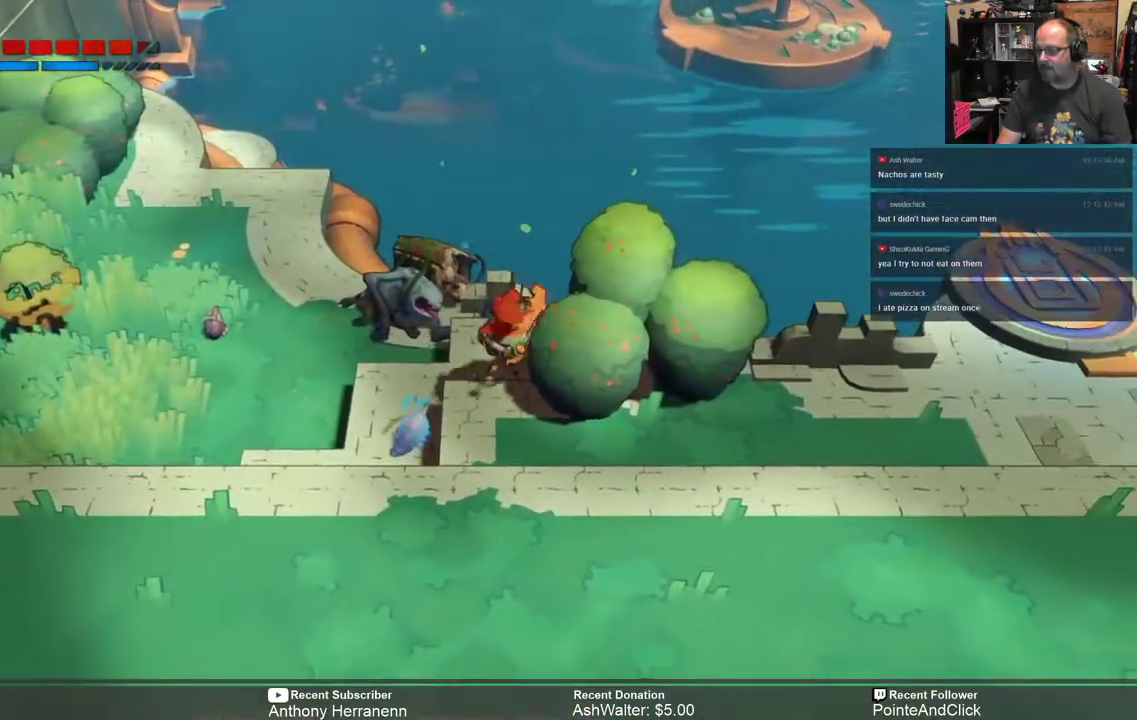
{"buttons": ["R2"], "left_stick": "down-right", "right_stick": "center", "events": [[450, "left_stick", "down-right"]]}
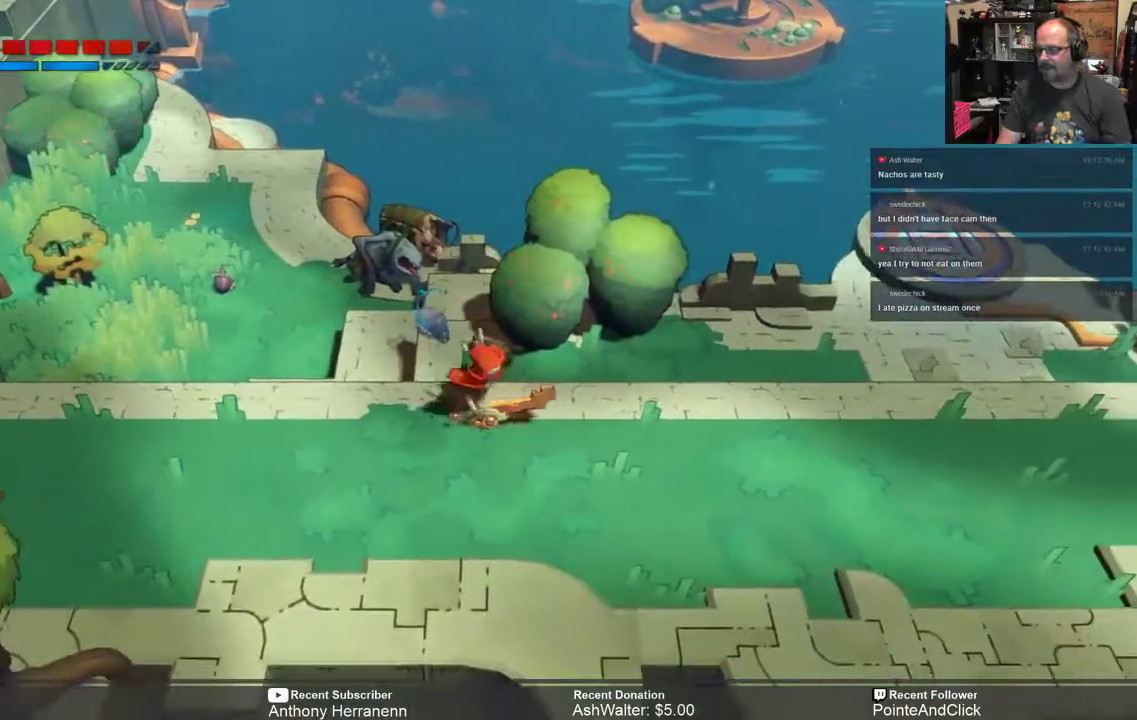
{"buttons": ["R2"], "left_stick": "right", "right_stick": "center", "events": [[283, "left_stick", "right"]]}
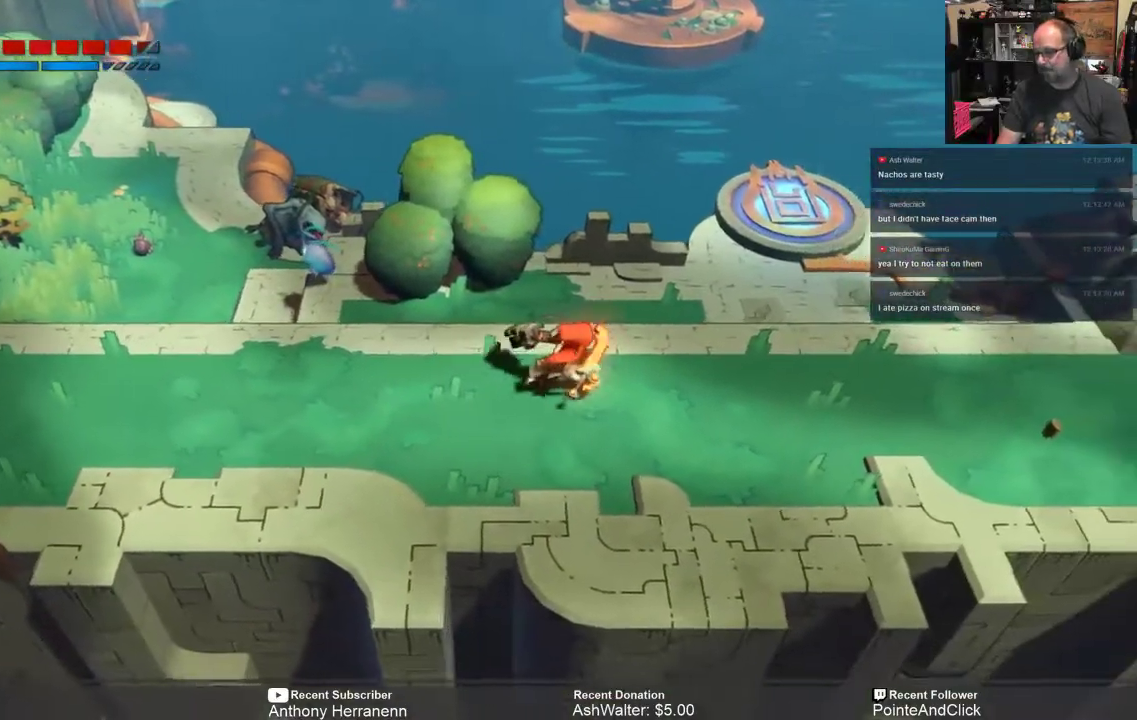
{"buttons": ["R2"], "left_stick": "up-right", "right_stick": "center", "events": [[200, "left_stick", "up-right"]]}
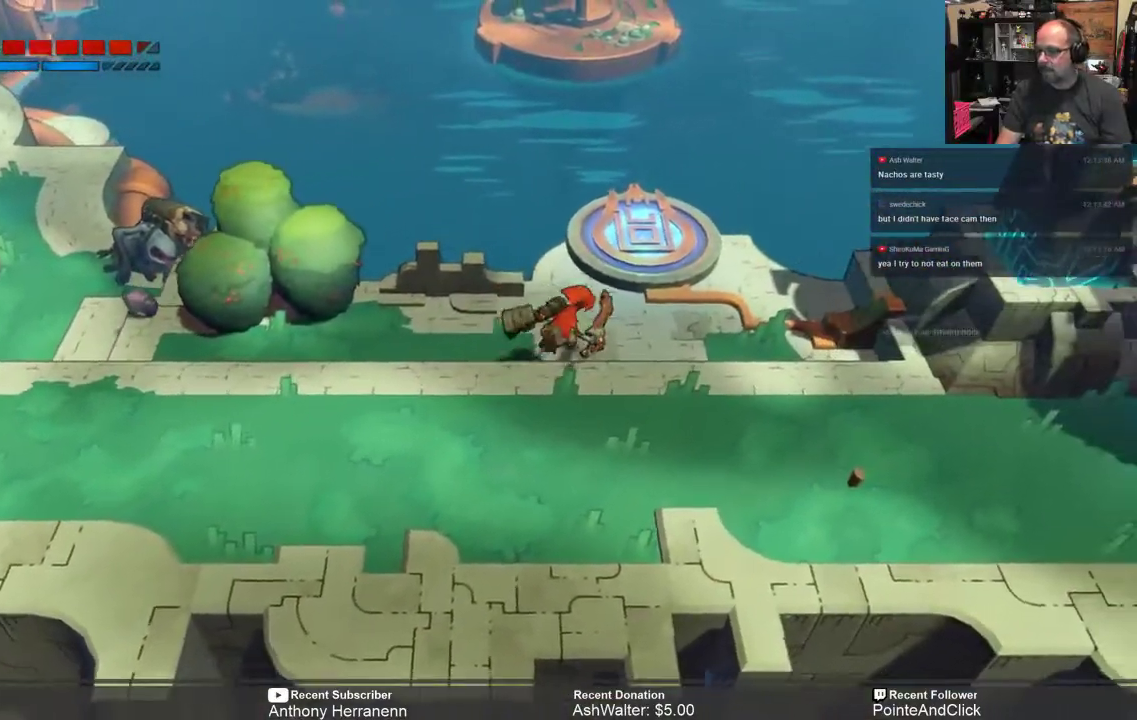
{"buttons": ["R2"], "left_stick": "up-right", "right_stick": "center", "events": []}
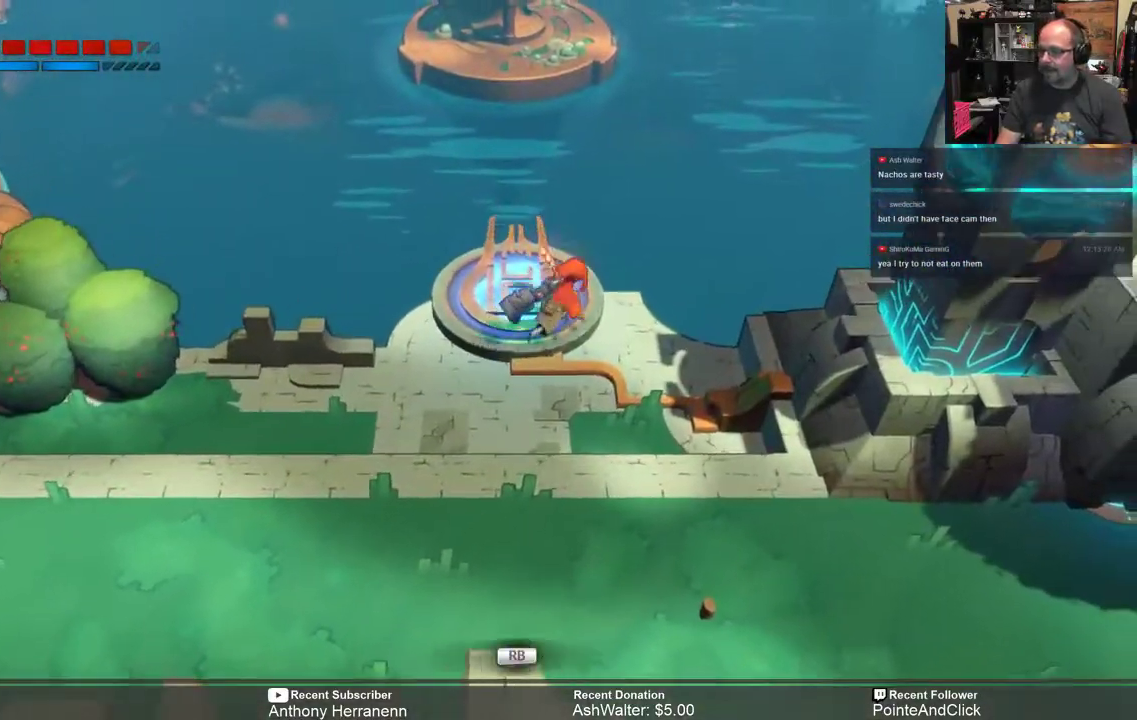
{"buttons": [], "left_stick": "up-left", "right_stick": "center", "events": [[33, "left_stick", "center"], [167, "R2", "up"], [367, "left_stick", "up-left"]]}
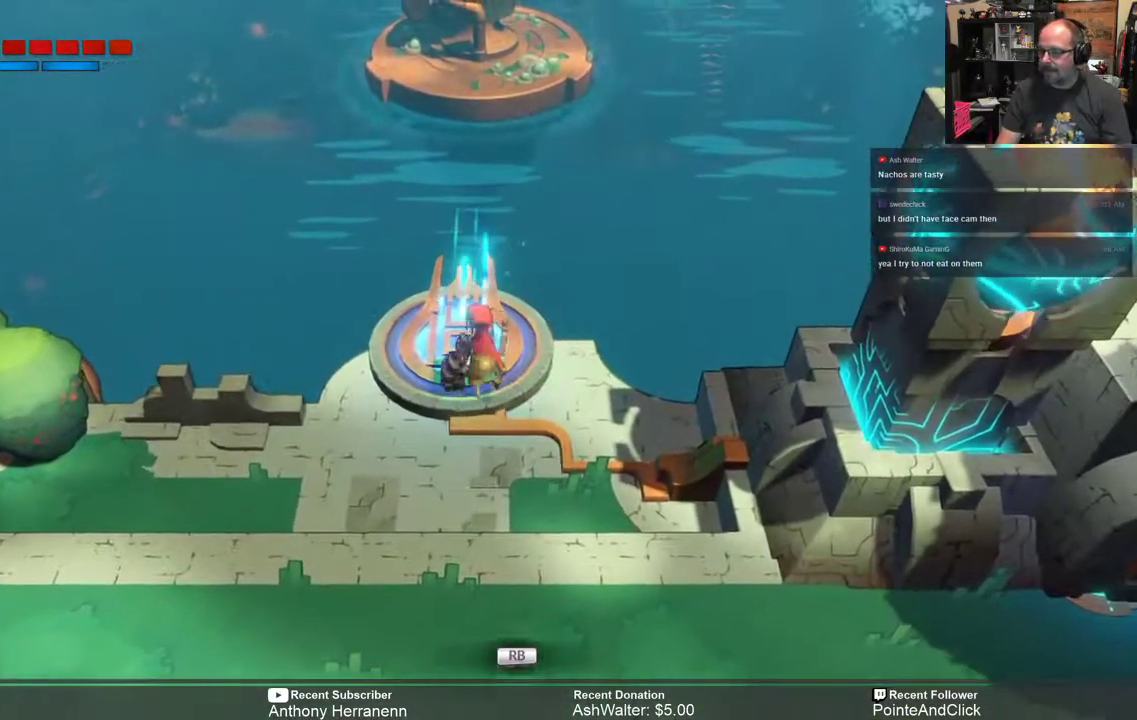
{"buttons": [], "left_stick": "center", "right_stick": "center", "events": [[67, "left_stick", "center"], [267, "R1", "down"], [367, "R1", "up"]]}
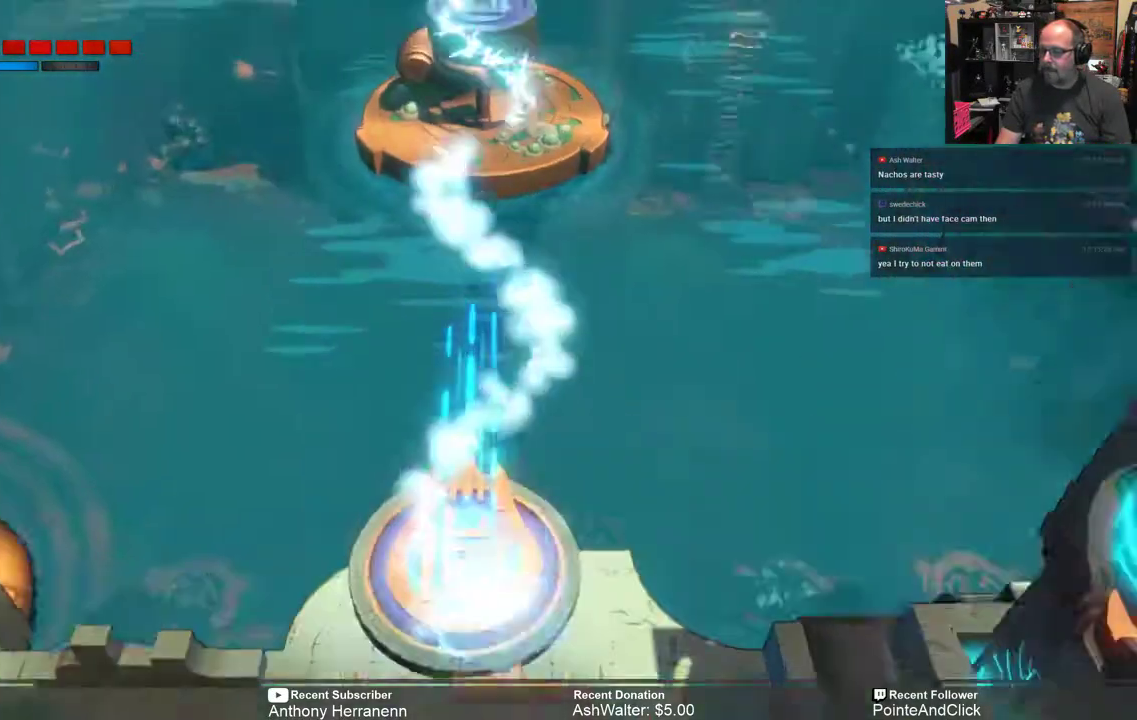
{"buttons": [], "left_stick": "center", "right_stick": "center", "events": []}
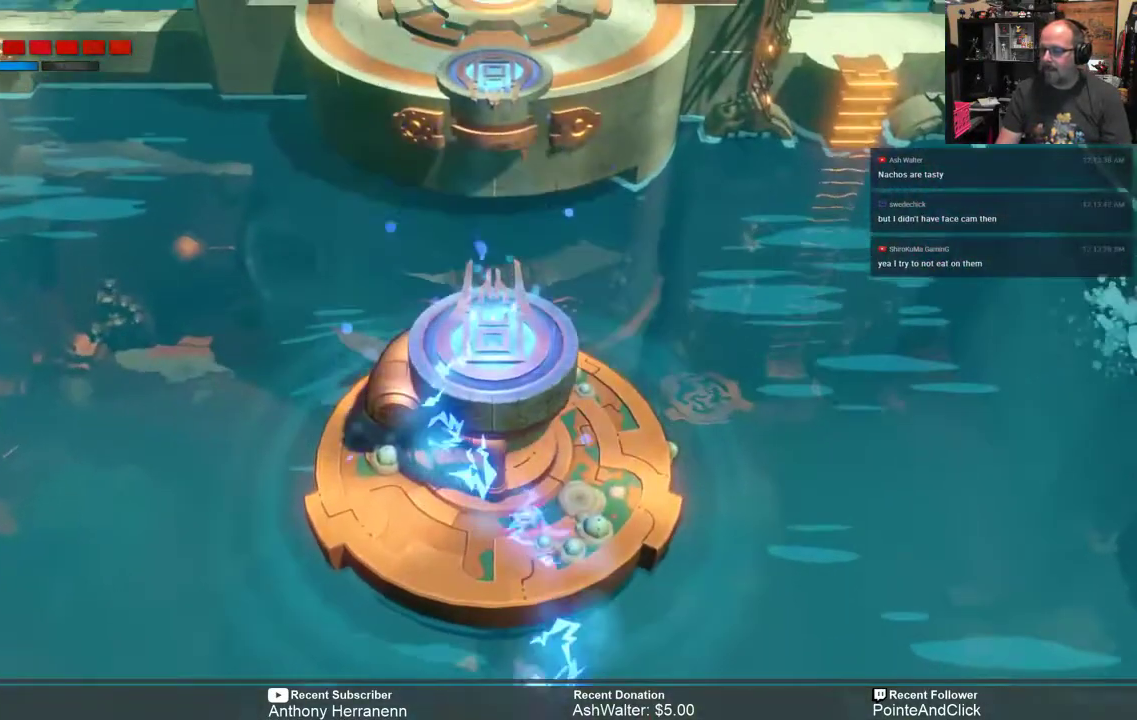
{"buttons": [], "left_stick": "center", "right_stick": "center", "events": []}
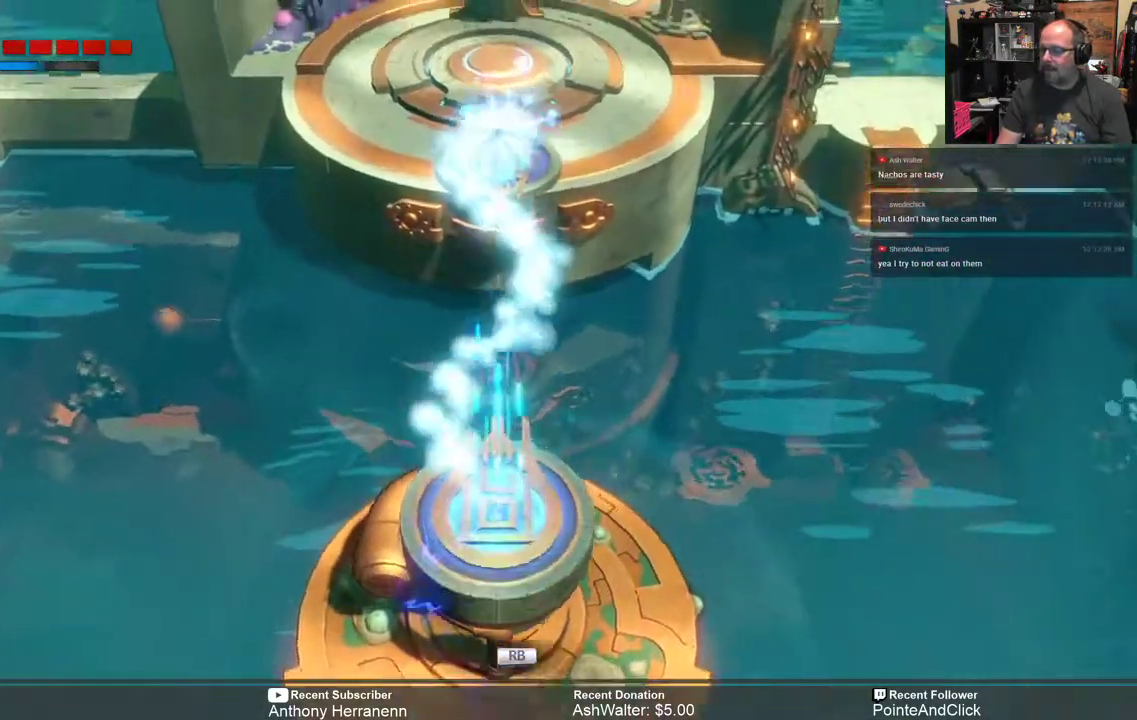
{"buttons": ["R2"], "left_stick": "up", "right_stick": "center", "events": [[350, "R2", "down"], [483, "left_stick", "up"]]}
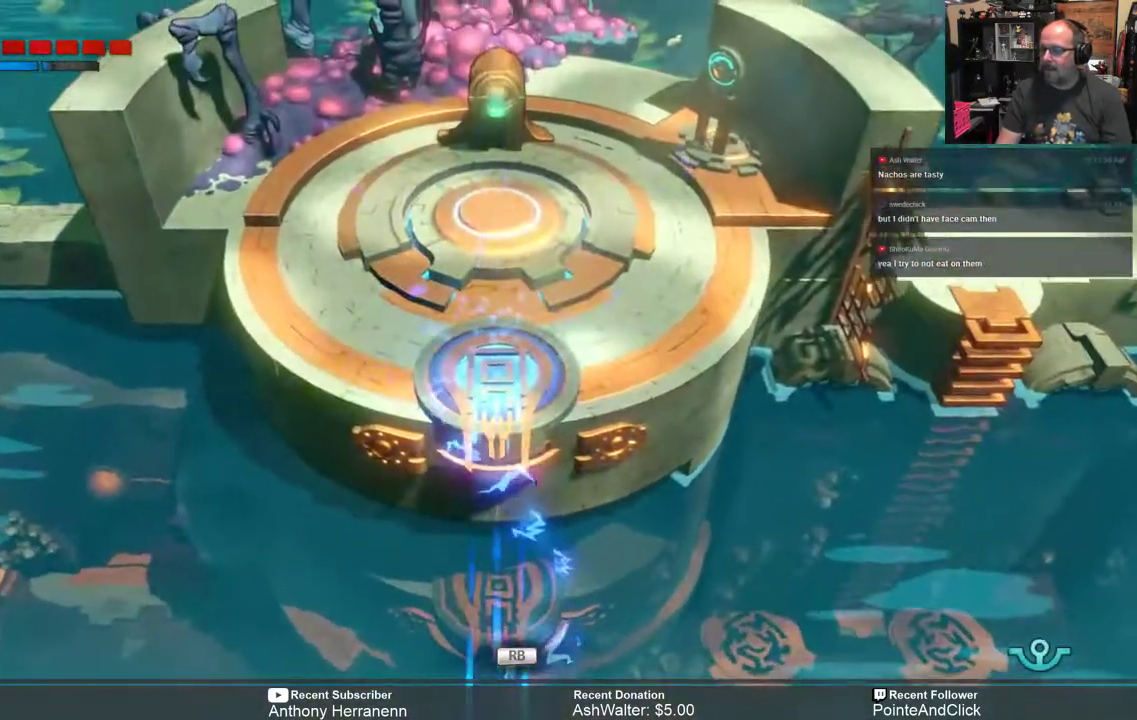
{"buttons": ["R2"], "left_stick": "up", "right_stick": "center", "events": []}
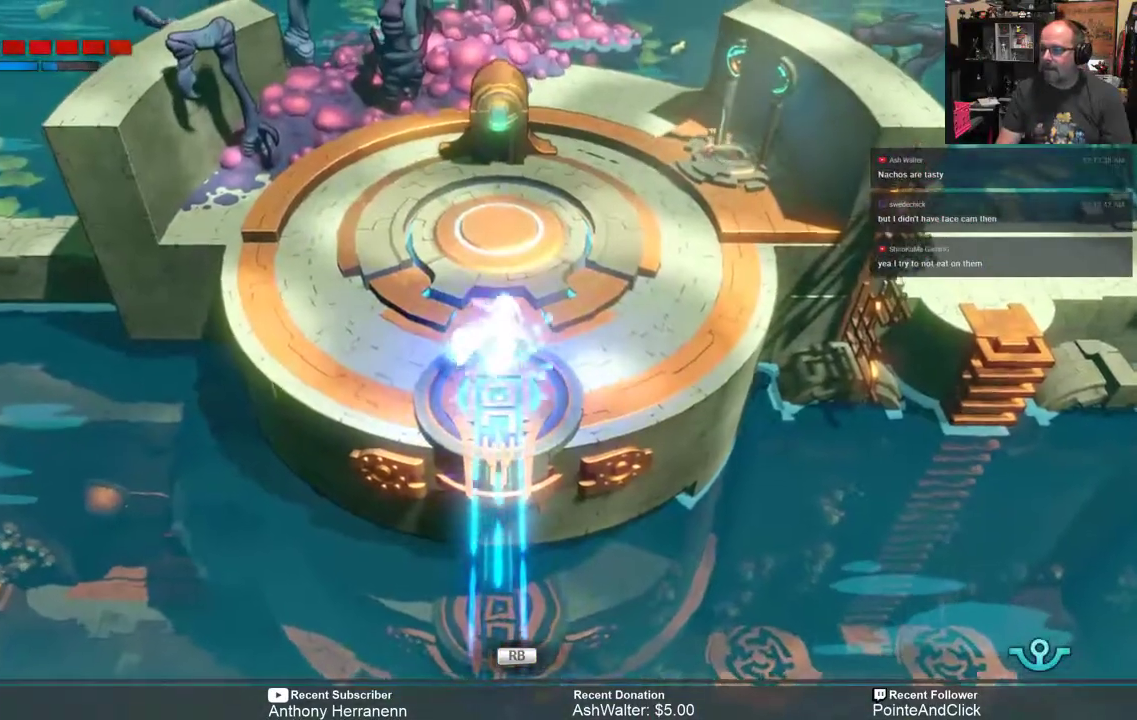
{"buttons": ["R2"], "left_stick": "center", "right_stick": "center", "events": [[217, "left_stick", "center"]]}
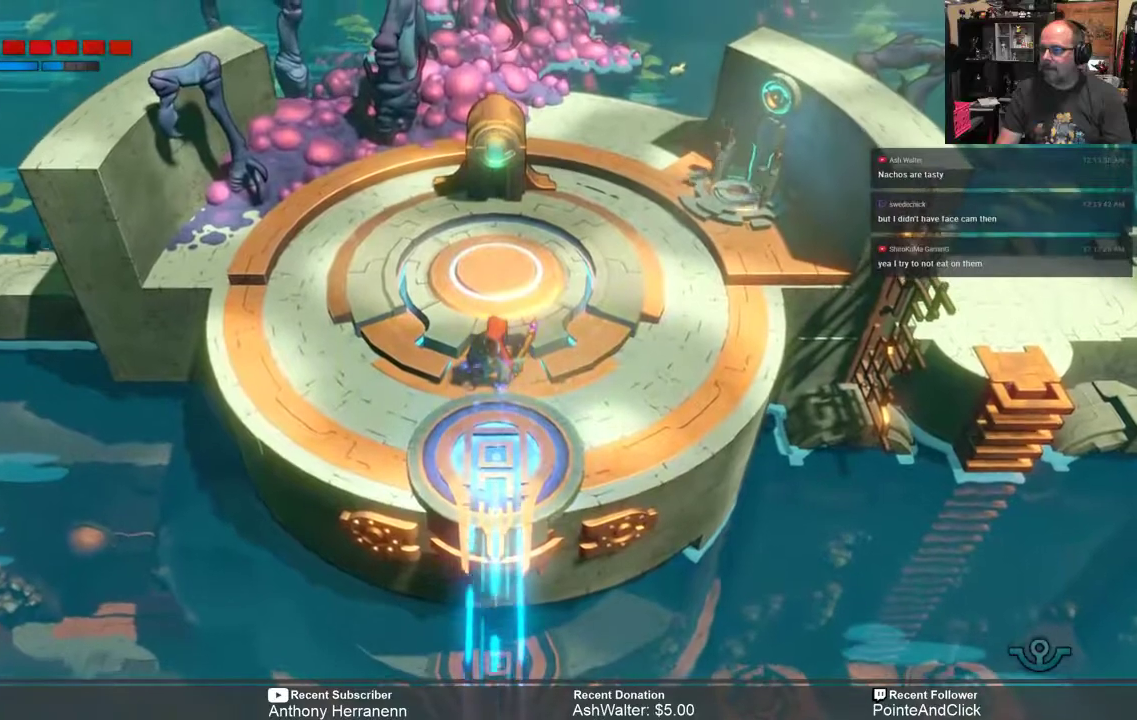
{"buttons": ["R2"], "left_stick": "up", "right_stick": "center", "events": [[167, "left_stick", "up"]]}
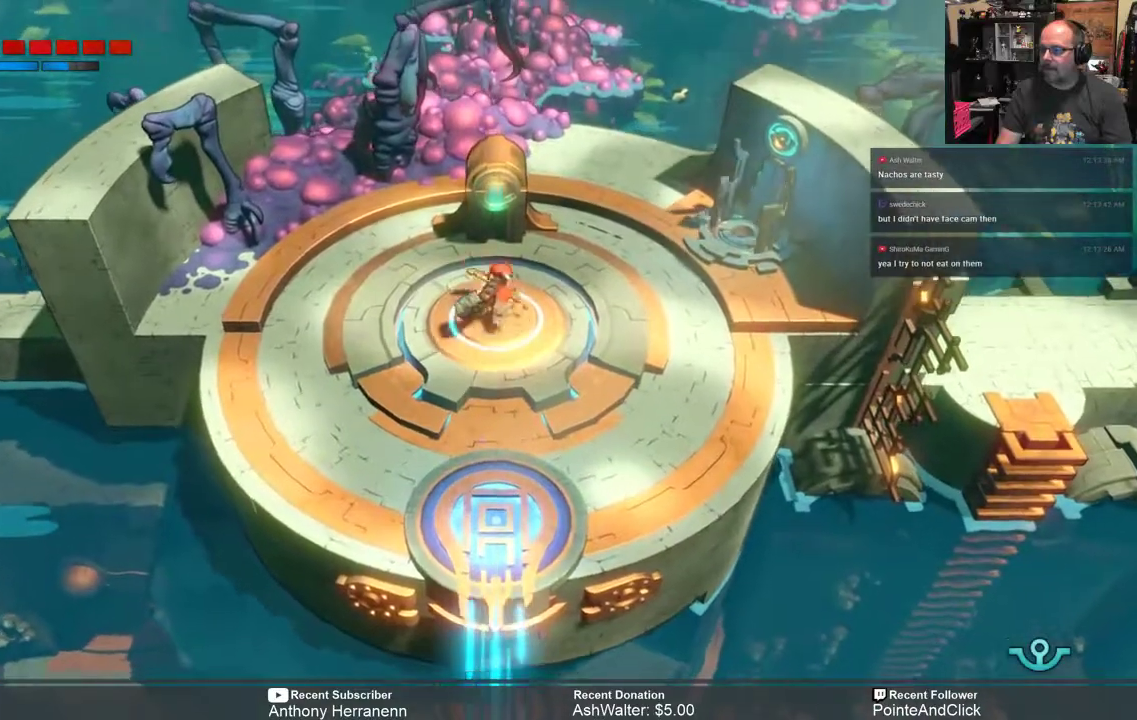
{"buttons": [], "left_stick": "center", "right_stick": "center", "events": [[200, "R2", "up"], [233, "left_stick", "center"], [367, "X", "down"], [467, "X", "up"]]}